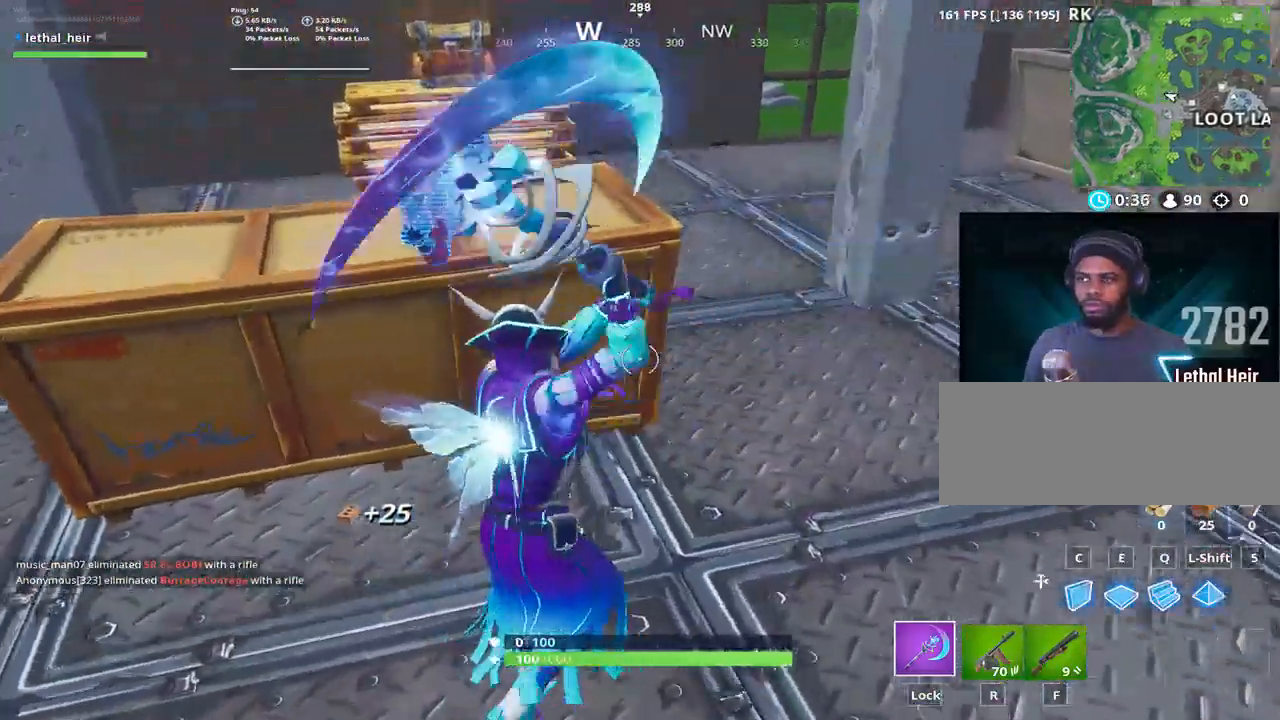
Gameplay with keyboard; each line is a JSON object with the keys held at the frame after it. "events" lists presses ("down") and releases ("up") of ".", "/", "0", "1", "2", "3", "4", "5", "6", "7", "8", "9", "a", "alt_l", "alt_r", "b", "backslash", "backspace", "c", "caps_lock", "comma", "ctrl_l", "ctrl_r", "d", "e", "equals", "f", "g", "h", "i", "j", "k", "l", "lbracket", "m", "minus", "n", "o", "p", "q", "quote", "r", "rbracket", "return", "s", "semicolon", "shift_l", "shift_r", "space", "super", "t", "tab", "tilde", "u", "v", "w", "x", "y" and "z" between this image and that frame as [ms after this image, input, new state], when the widget could be followed in between. No other keys are recorded. Mouse input is not recorded.
{"keys": ["w"], "events": [[83, "space", "down"], [117, "d", "up"], [233, "space", "up"], [267, "caps_lock", "down"], [400, "caps_lock", "up"]]}
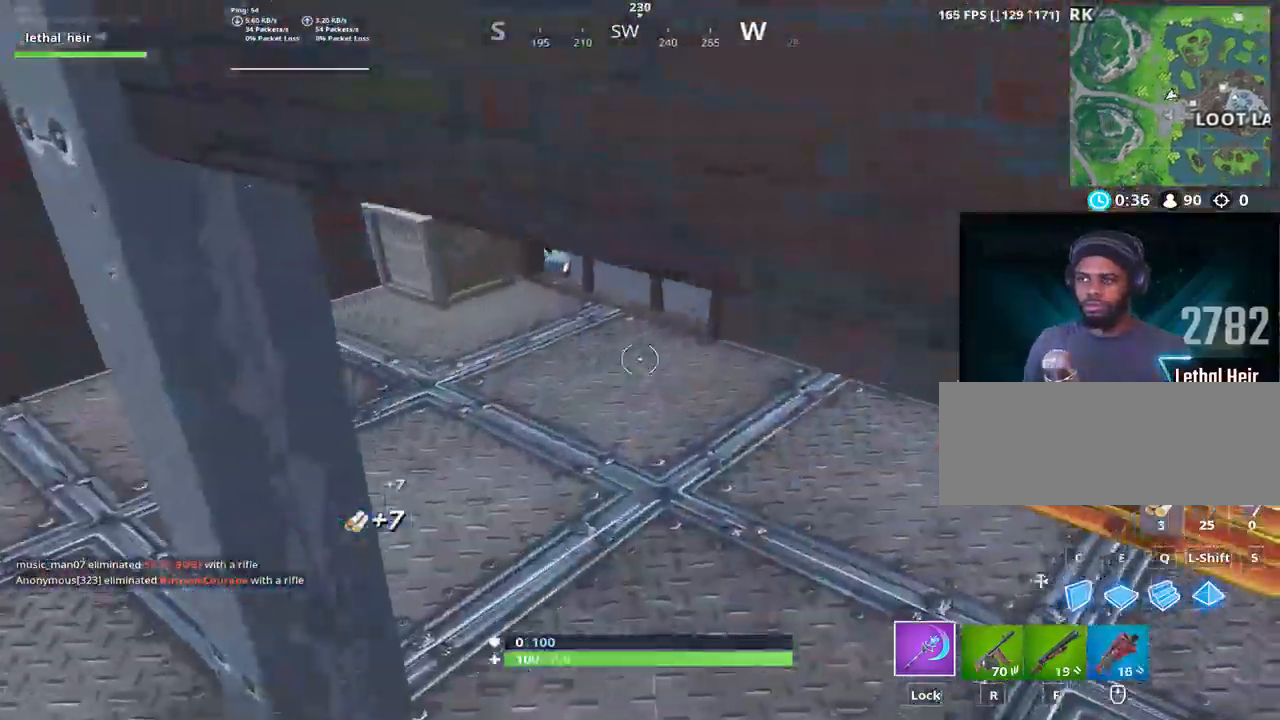
{"keys": ["w"], "events": []}
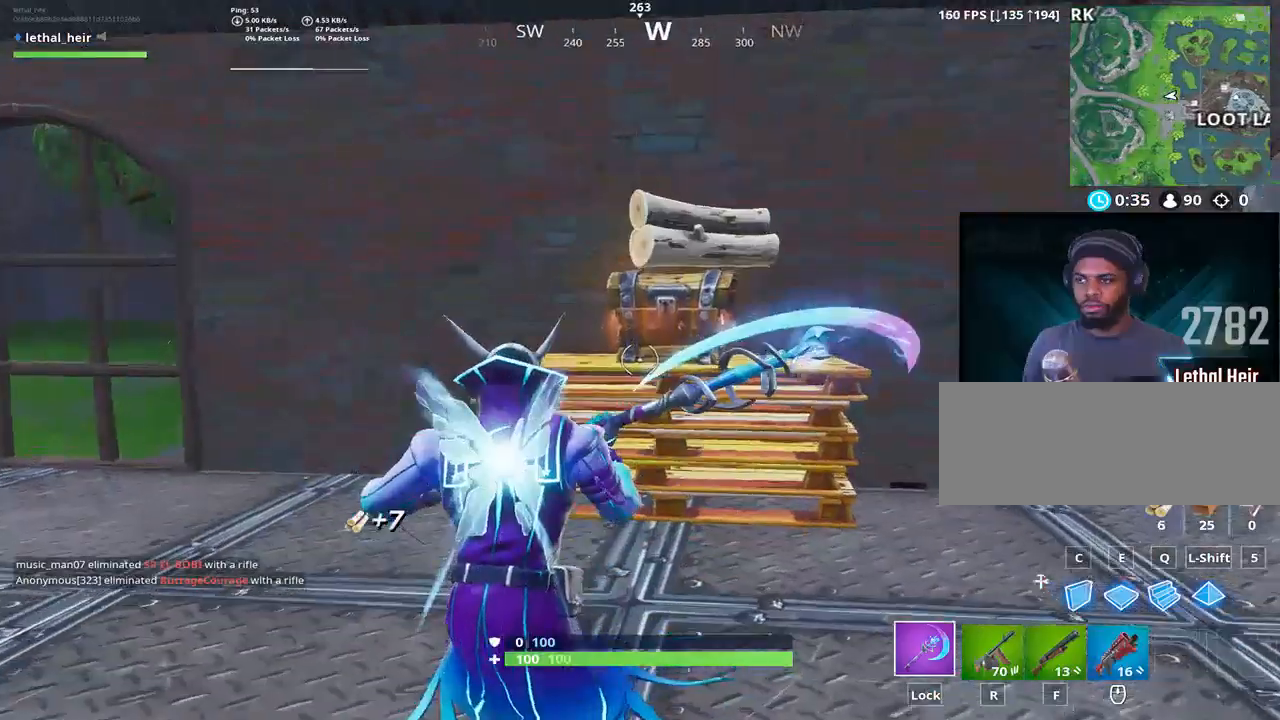
{"keys": ["w"], "events": []}
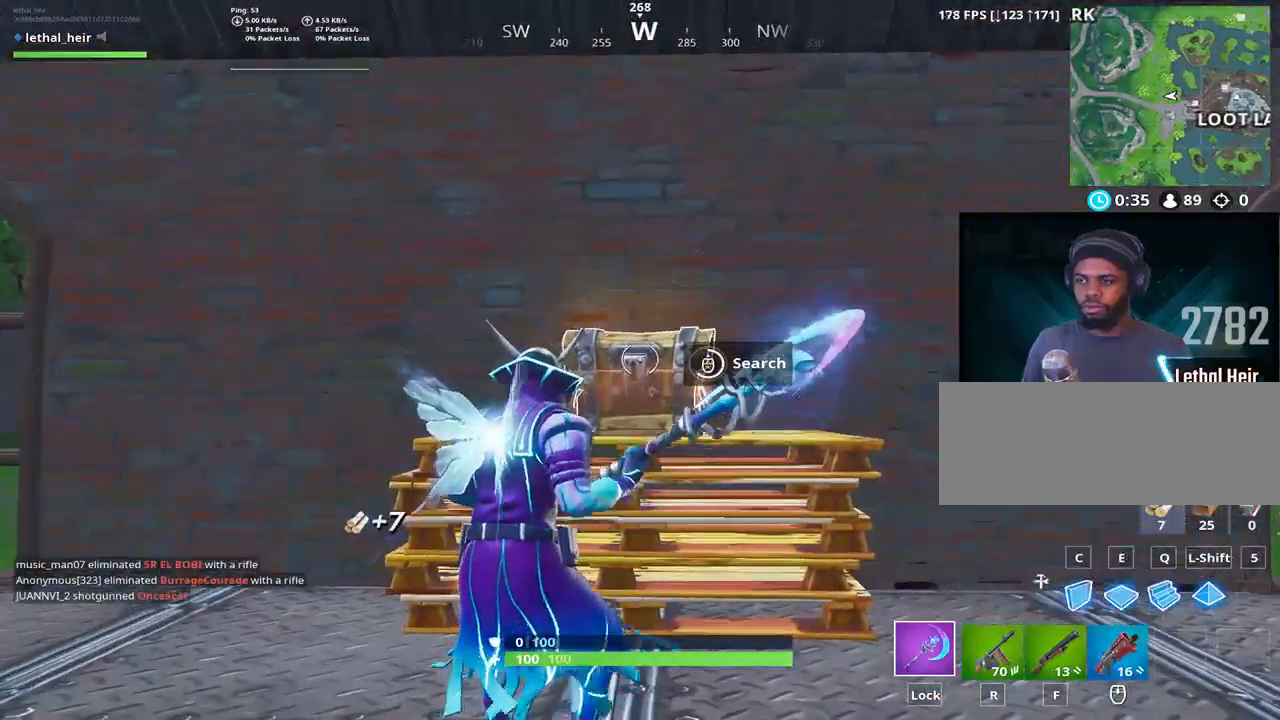
{"keys": ["d"], "events": [[383, "d", "down"], [500, "w", "up"]]}
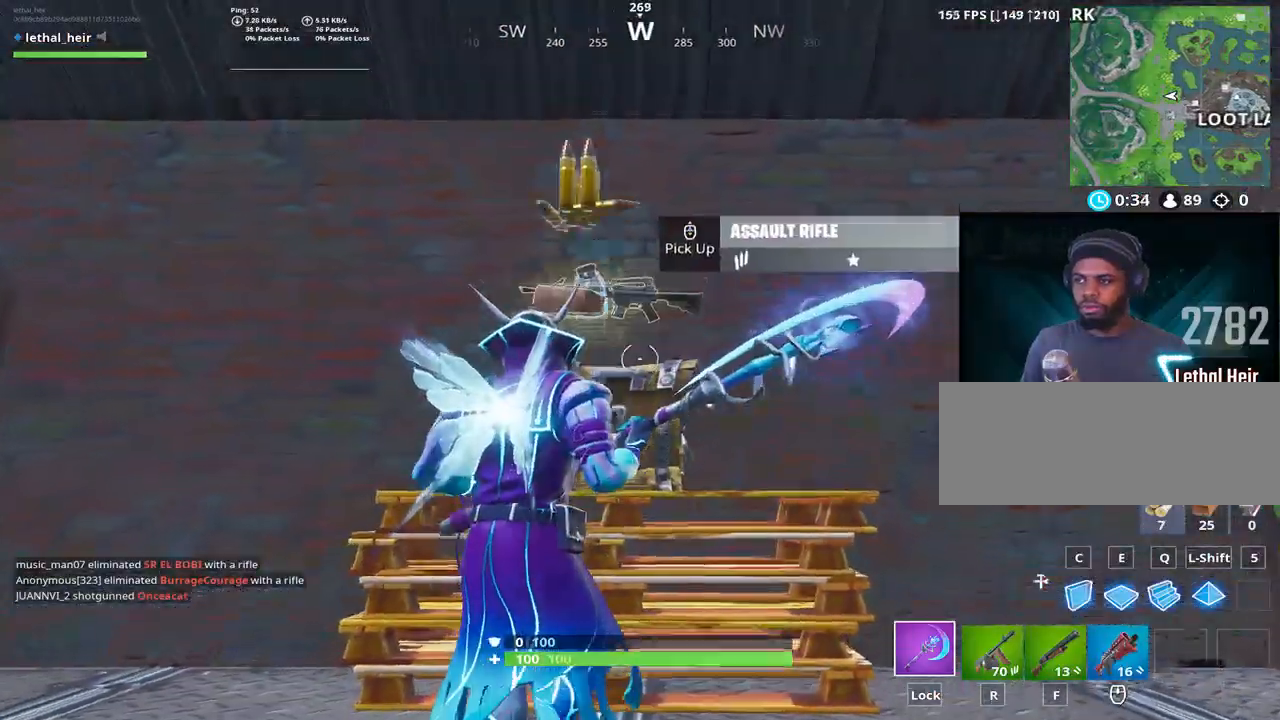
{"keys": ["d"], "events": [[267, "a", "down"], [267, "d", "up"], [483, "a", "up"], [483, "d", "down"]]}
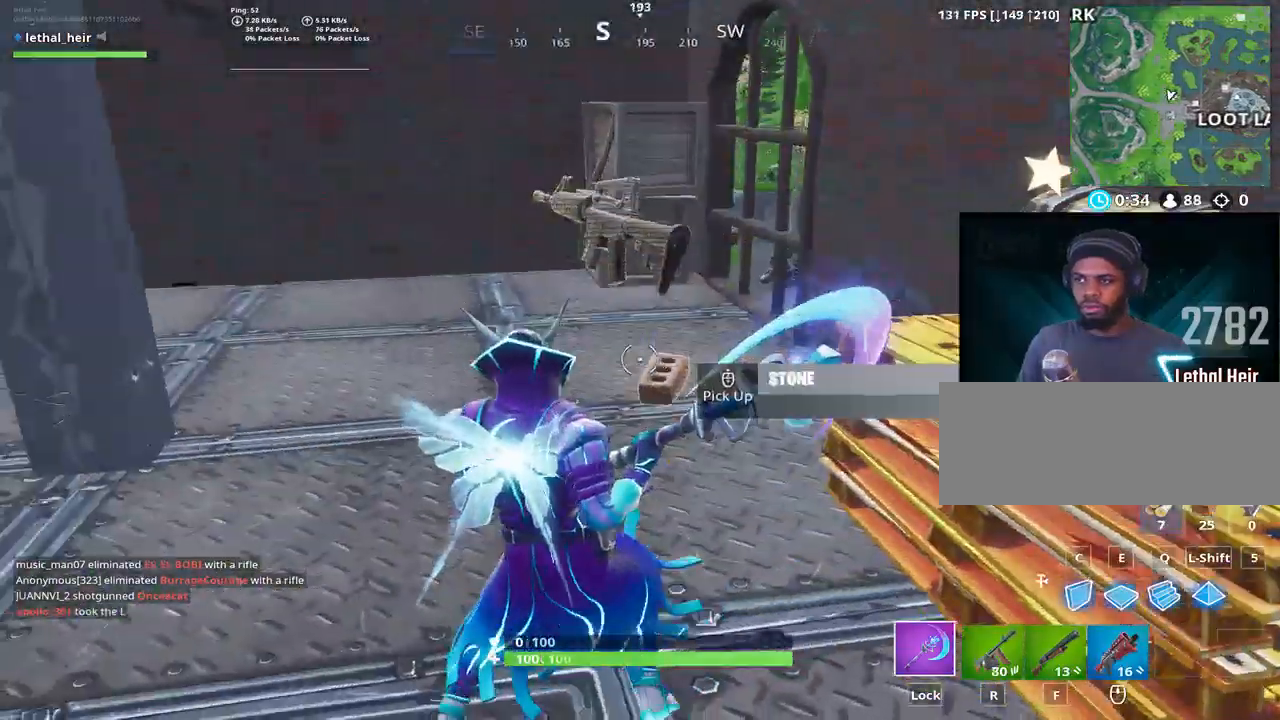
{"keys": ["p"], "events": [[167, "alt_l", "down"], [233, "d", "up"], [317, "alt_l", "up"], [317, "w", "down"], [417, "p", "down"], [467, "w", "up"]]}
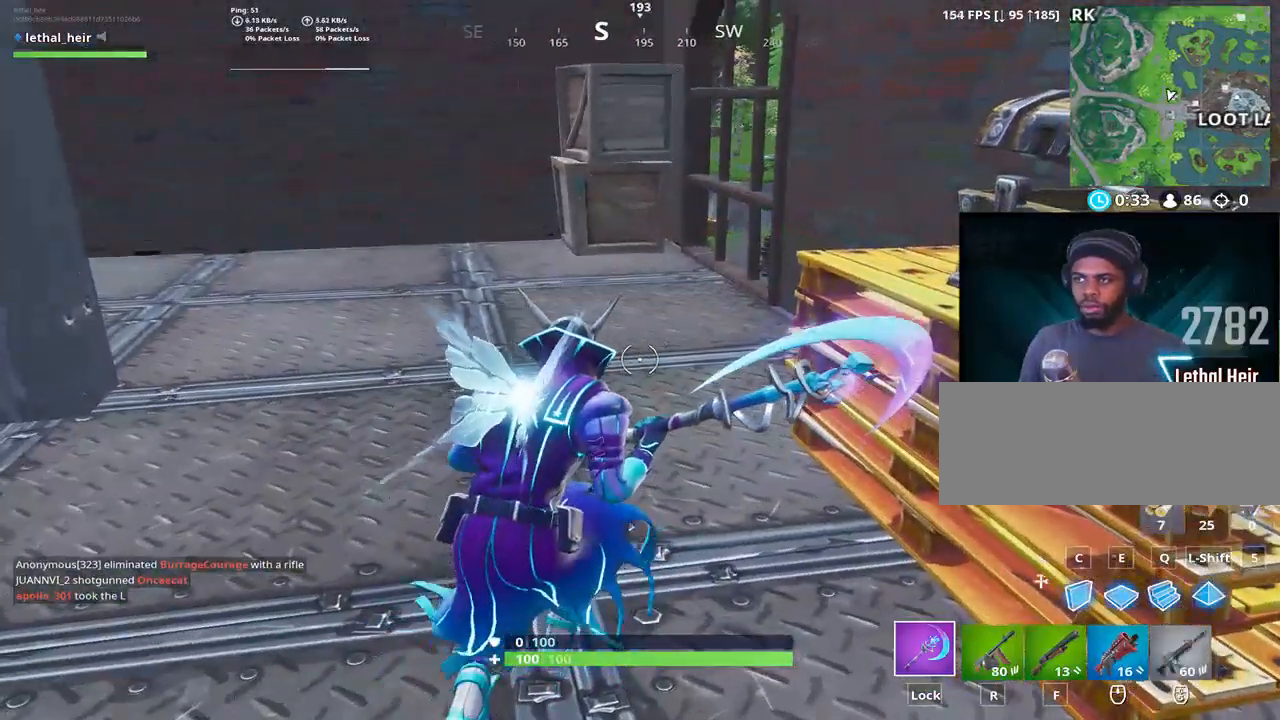
{"keys": ["d", "p"], "events": [[33, "p", "up"], [383, "d", "down"], [417, "p", "down"]]}
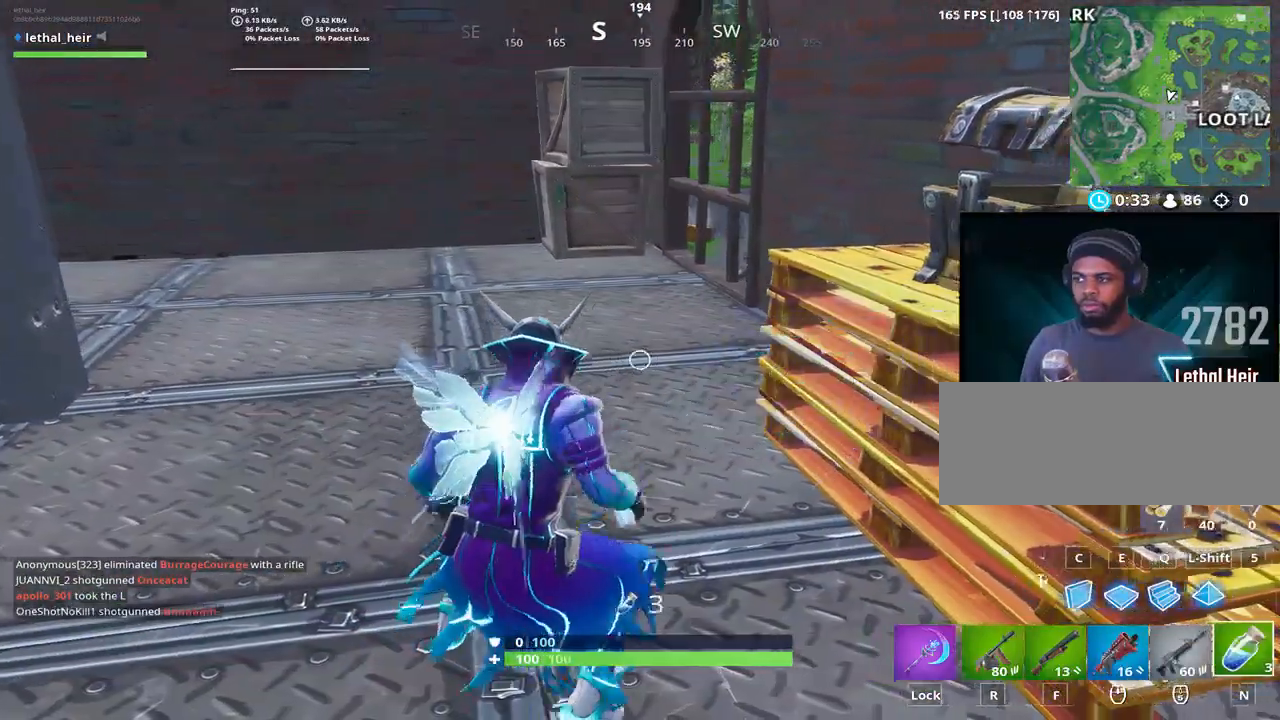
{"keys": [], "events": [[33, "p", "up"], [100, "d", "up"]]}
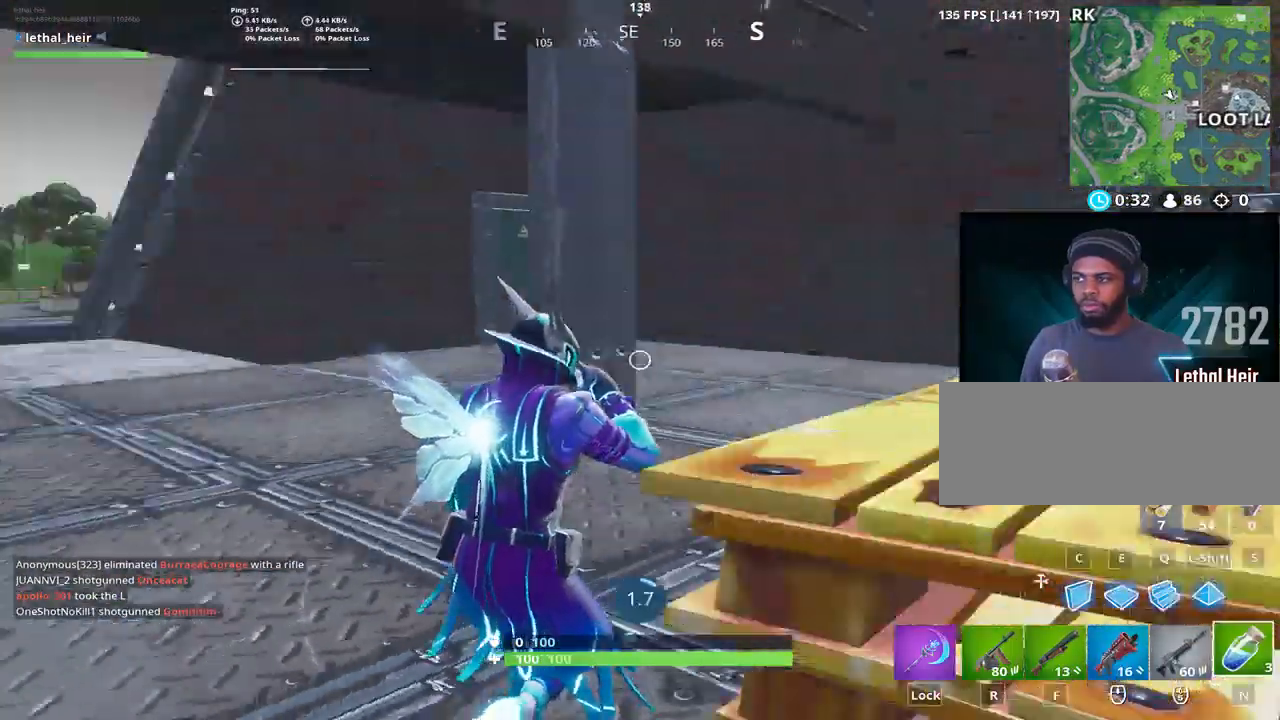
{"keys": [], "events": []}
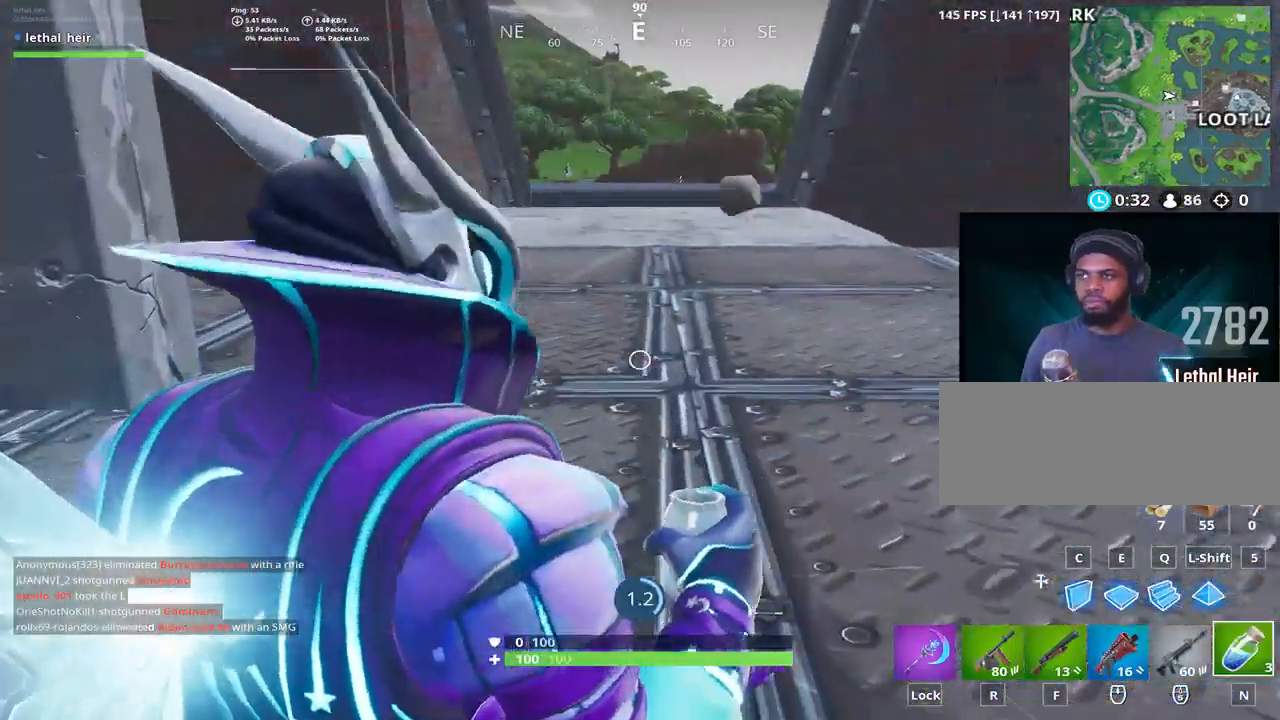
{"keys": [], "events": []}
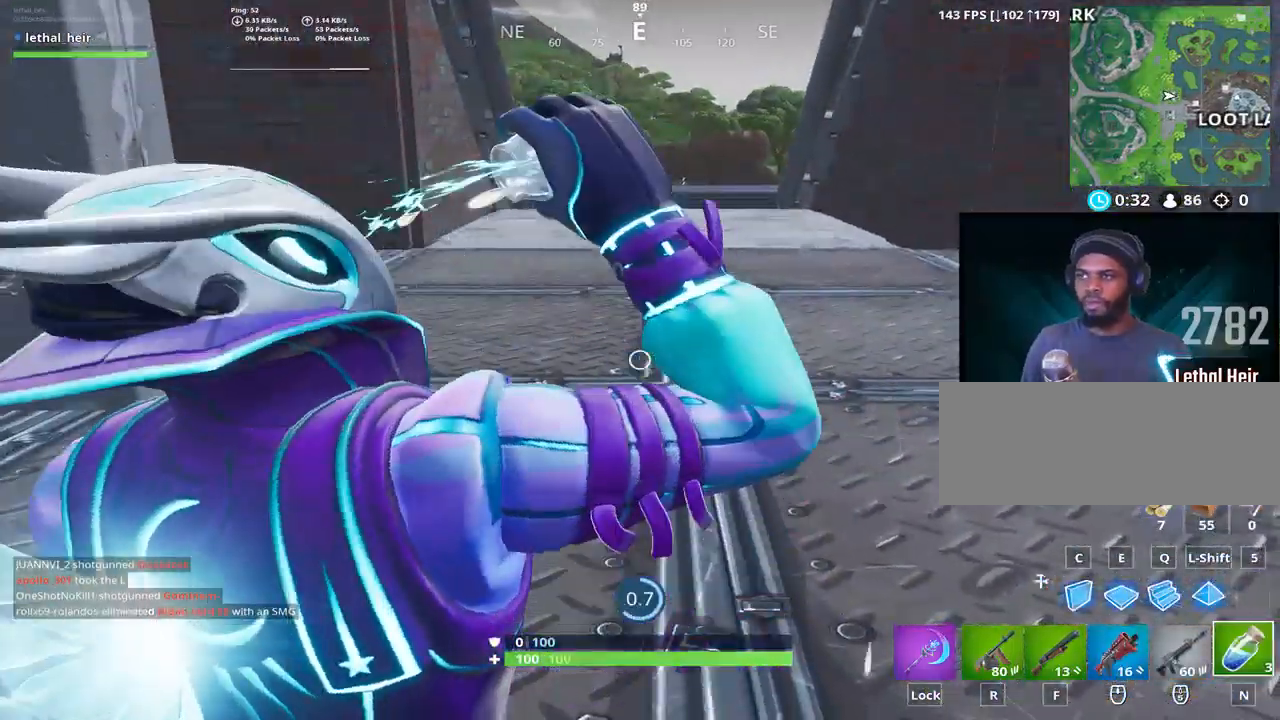
{"keys": [], "events": []}
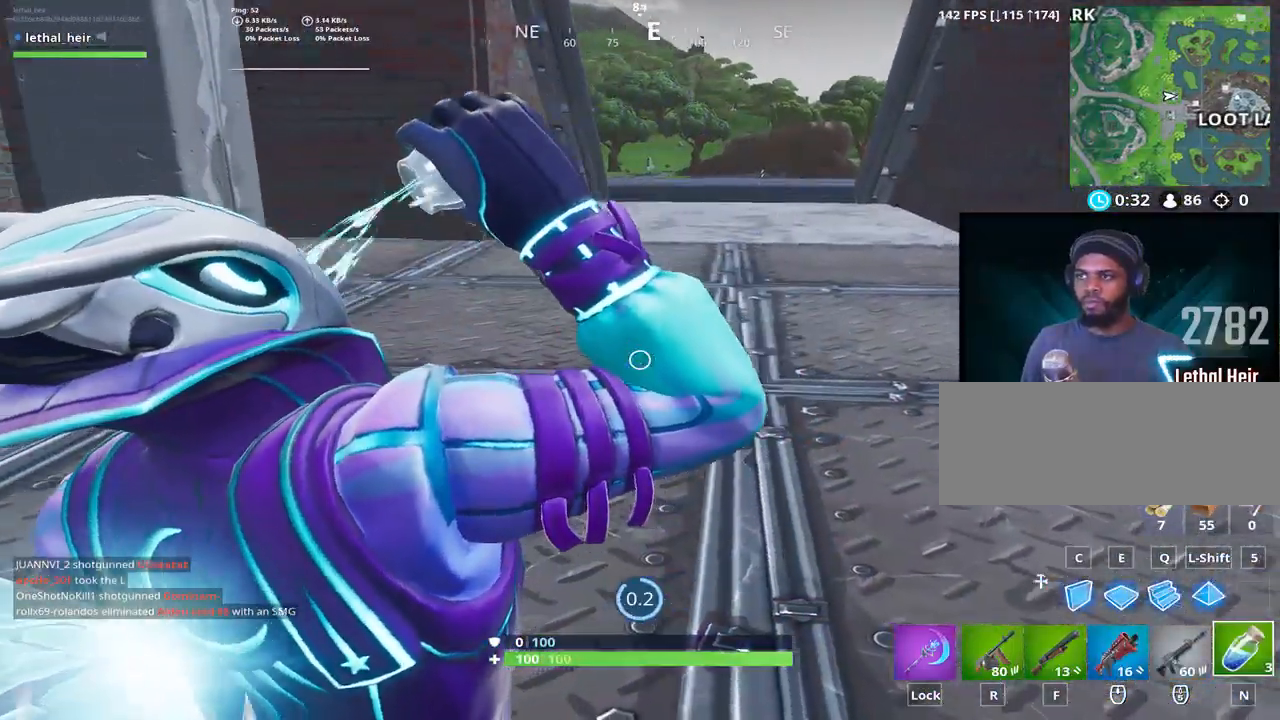
{"keys": [], "events": []}
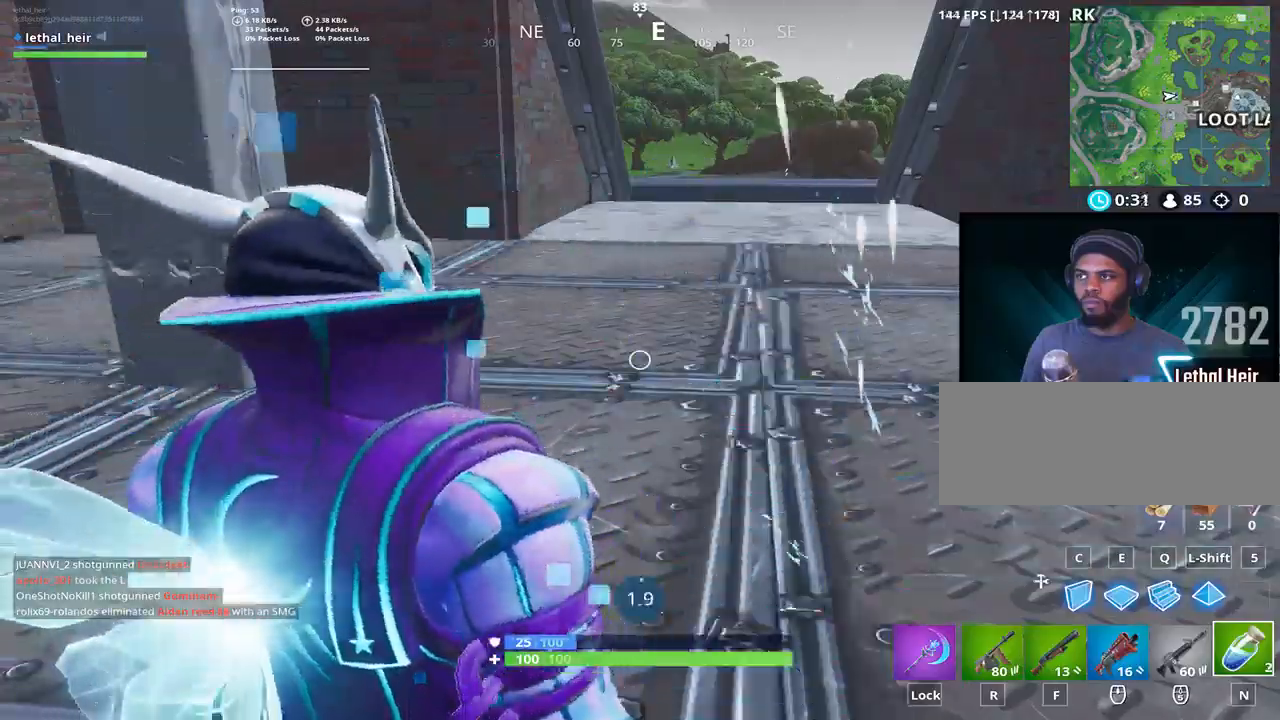
{"keys": [], "events": []}
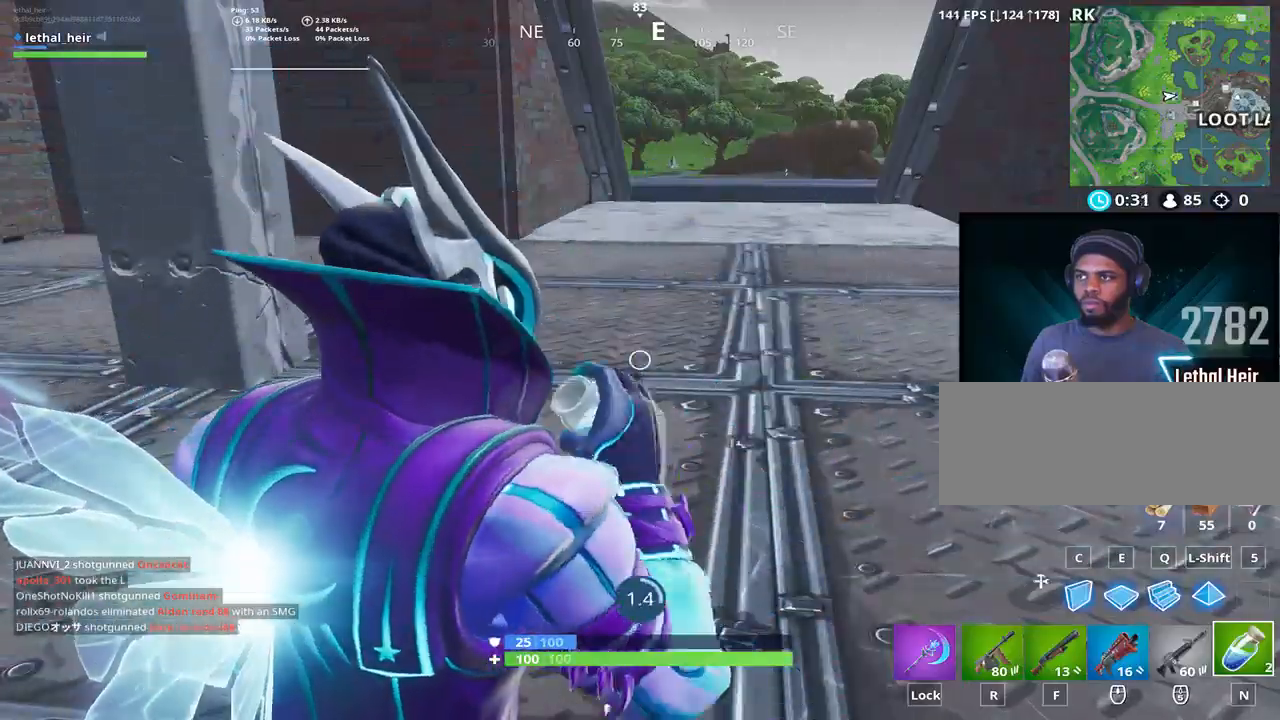
{"keys": [], "events": []}
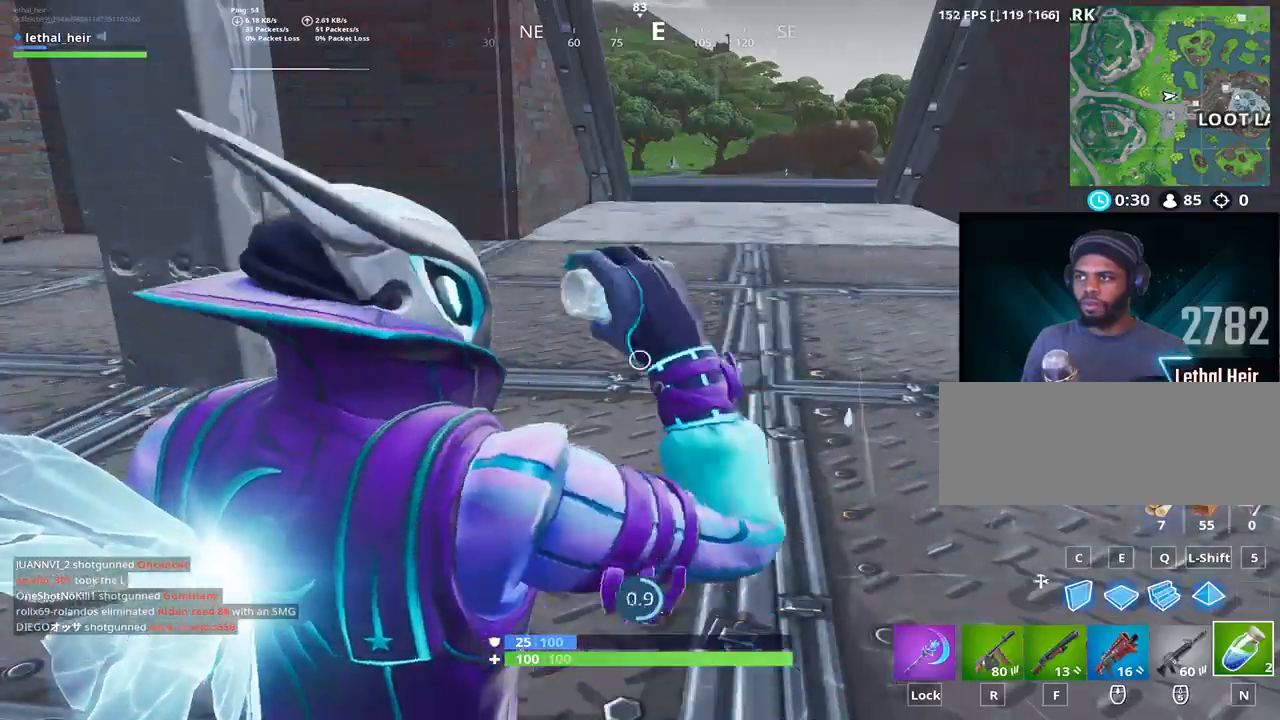
{"keys": [], "events": []}
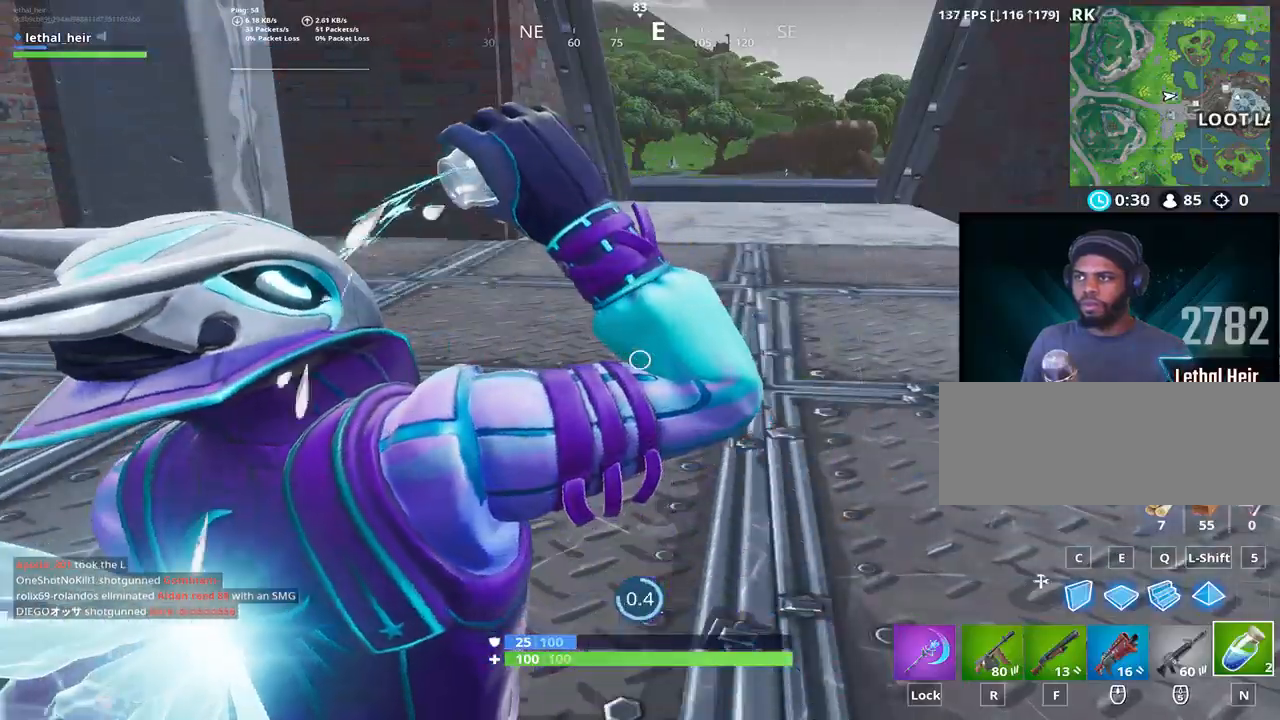
{"keys": [], "events": []}
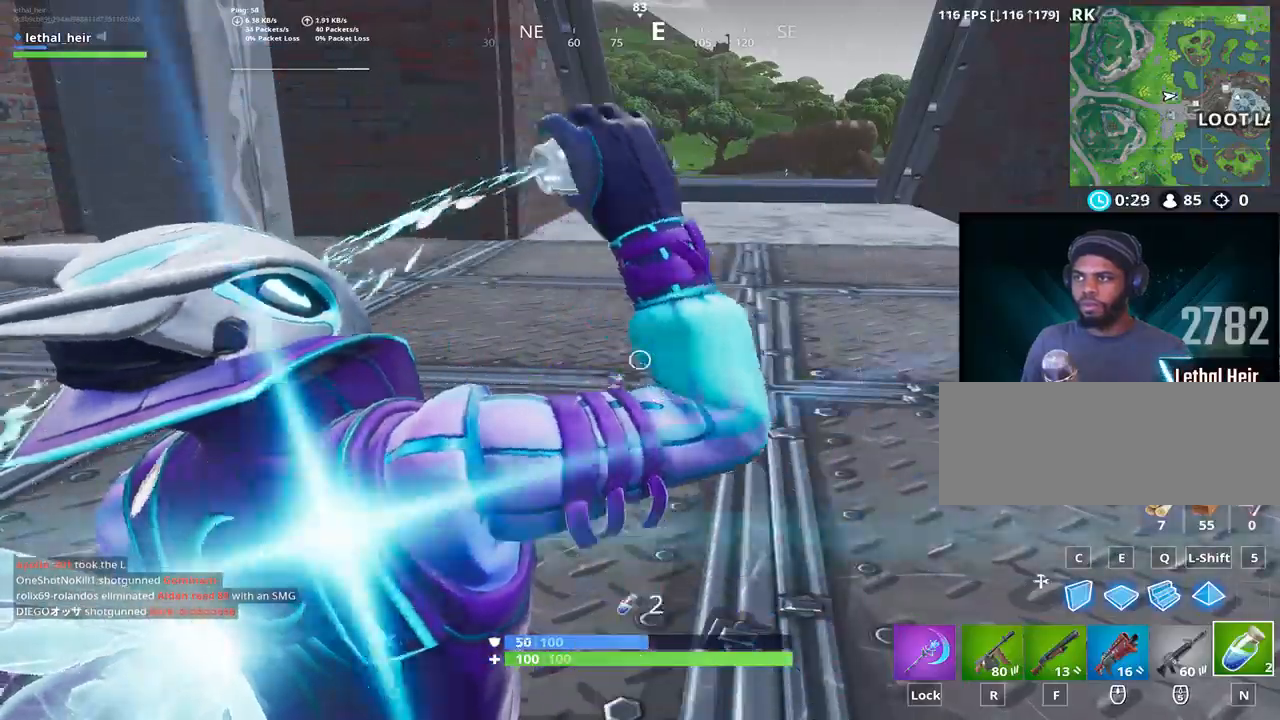
{"keys": ["d"], "events": [[217, "d", "down"]]}
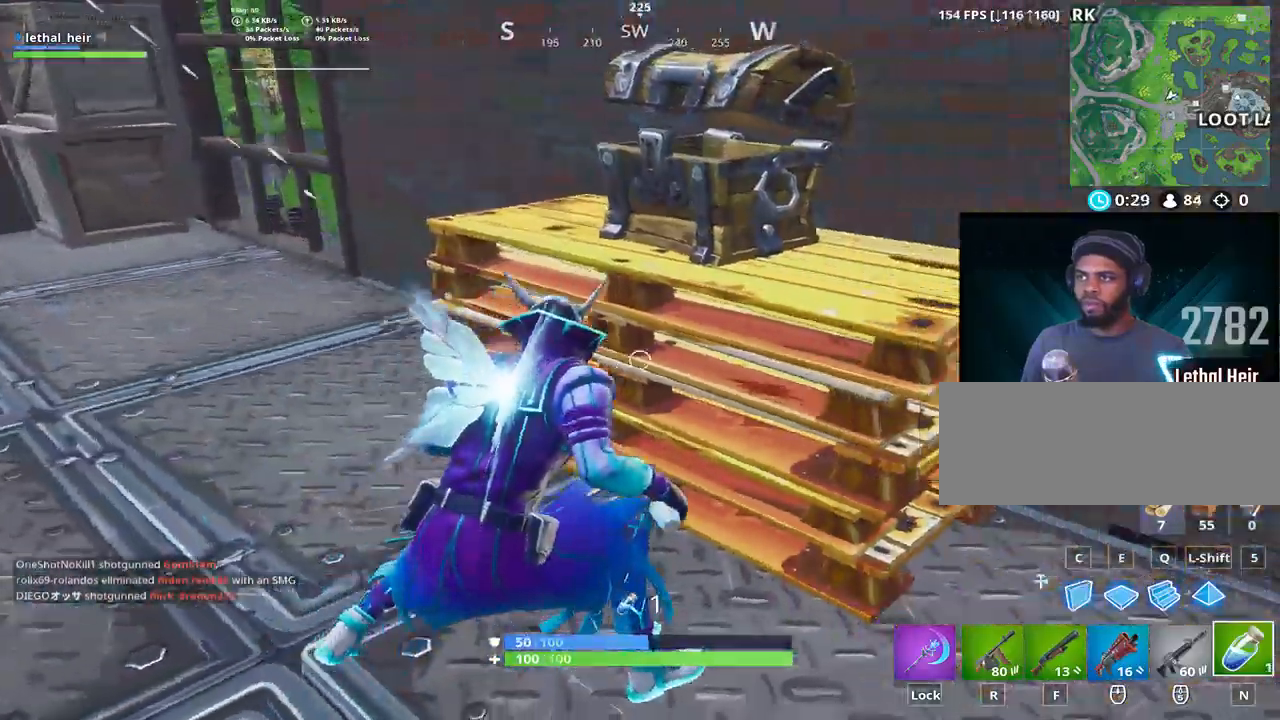
{"keys": ["a", "s"], "events": [[100, "caps_lock", "down"], [233, "caps_lock", "up"], [383, "s", "down"], [417, "d", "up"], [450, "a", "down"]]}
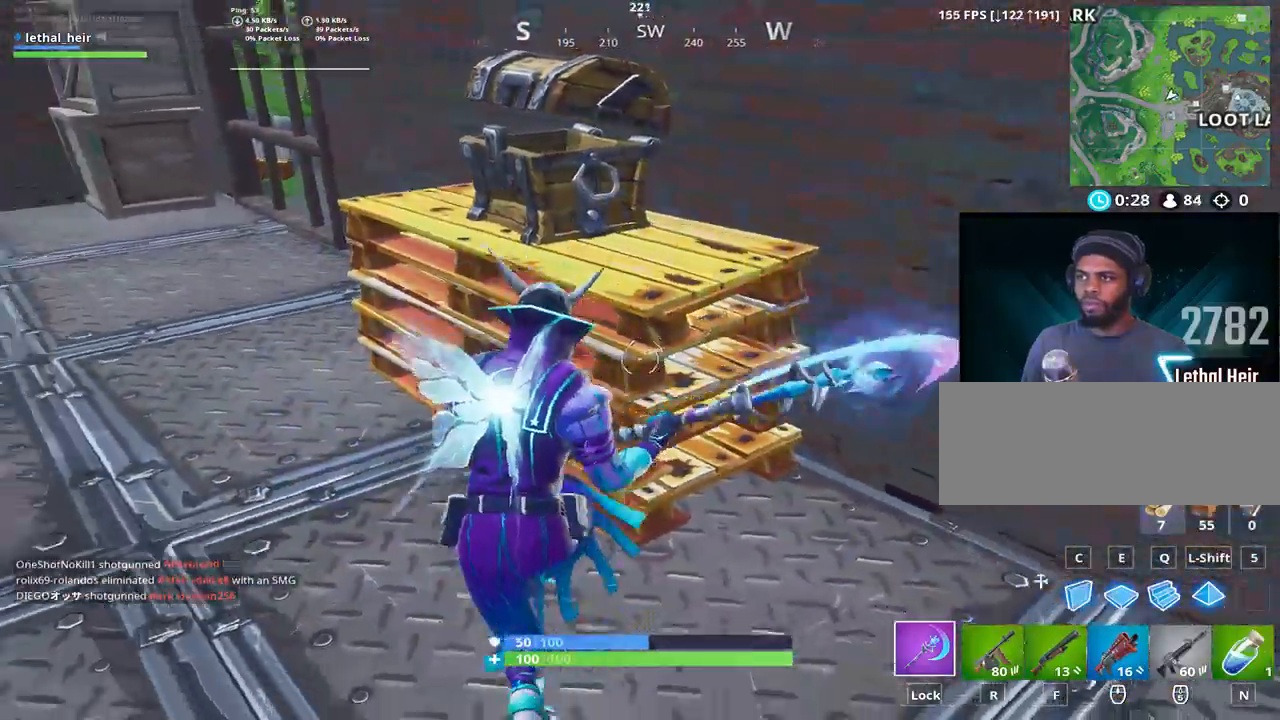
{"keys": ["d"], "events": [[33, "d", "down"], [67, "a", "up"], [133, "d", "up"], [217, "d", "down"], [250, "s", "up"], [283, "a", "down"], [283, "d", "up"], [333, "d", "down"], [433, "a", "up"]]}
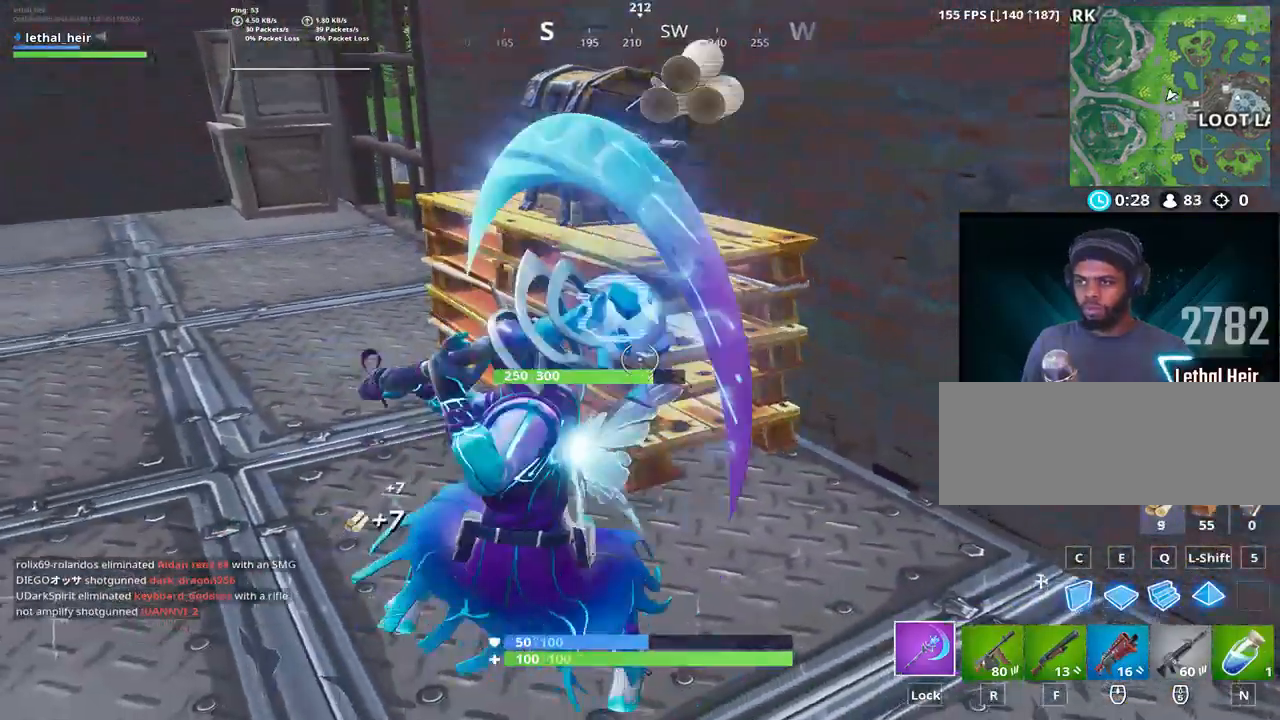
{"keys": [], "events": [[17, "a", "down"], [50, "d", "up"], [150, "s", "down"], [200, "space", "down"], [233, "space", "up"], [267, "s", "up"], [317, "d", "down"], [350, "a", "up"], [417, "s", "down"], [450, "d", "up"], [500, "s", "up"]]}
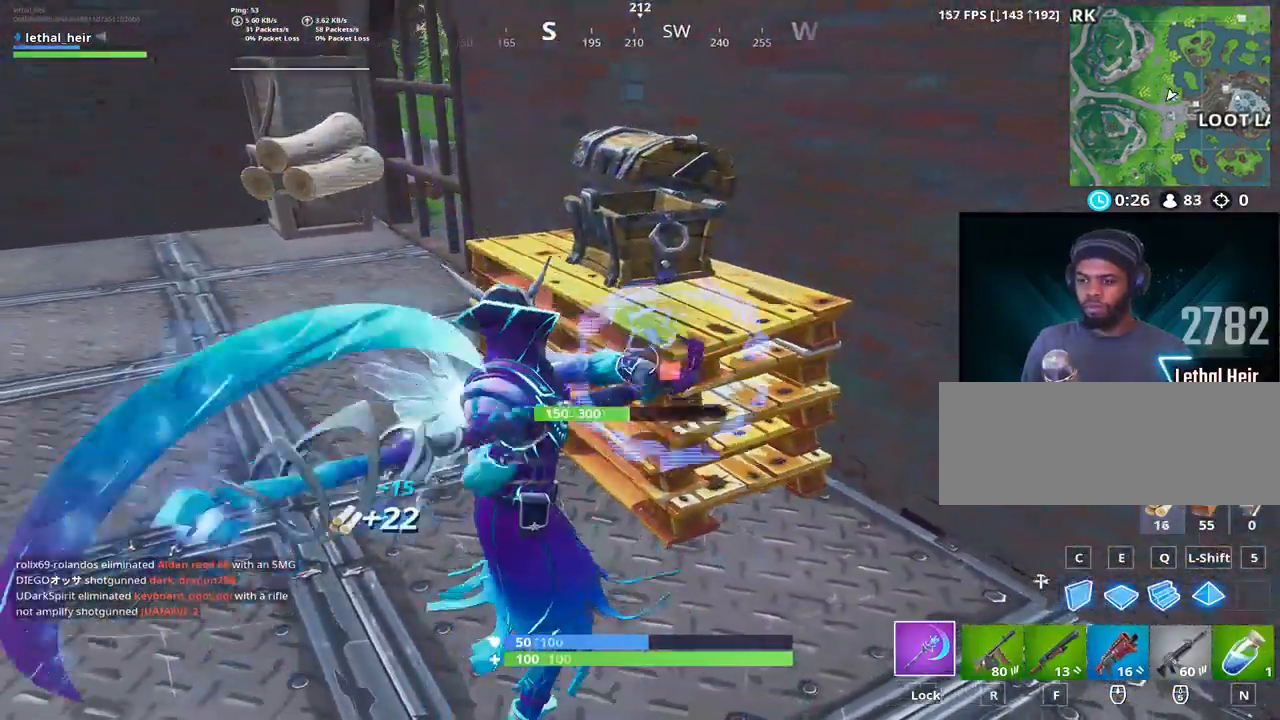
{"keys": ["a"], "events": [[33, "d", "down"], [100, "w", "down"], [217, "a", "down"], [250, "d", "up"], [300, "w", "up"]]}
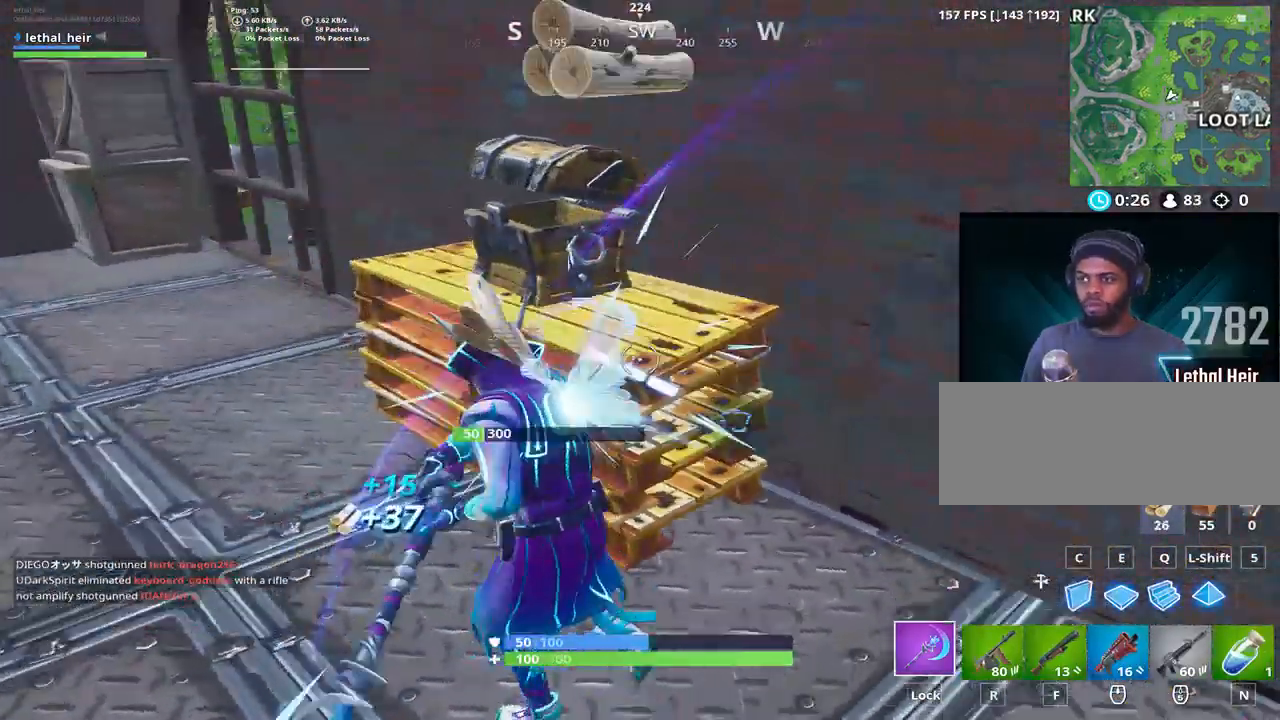
{"keys": ["a", "w"], "events": [[450, "w", "down"]]}
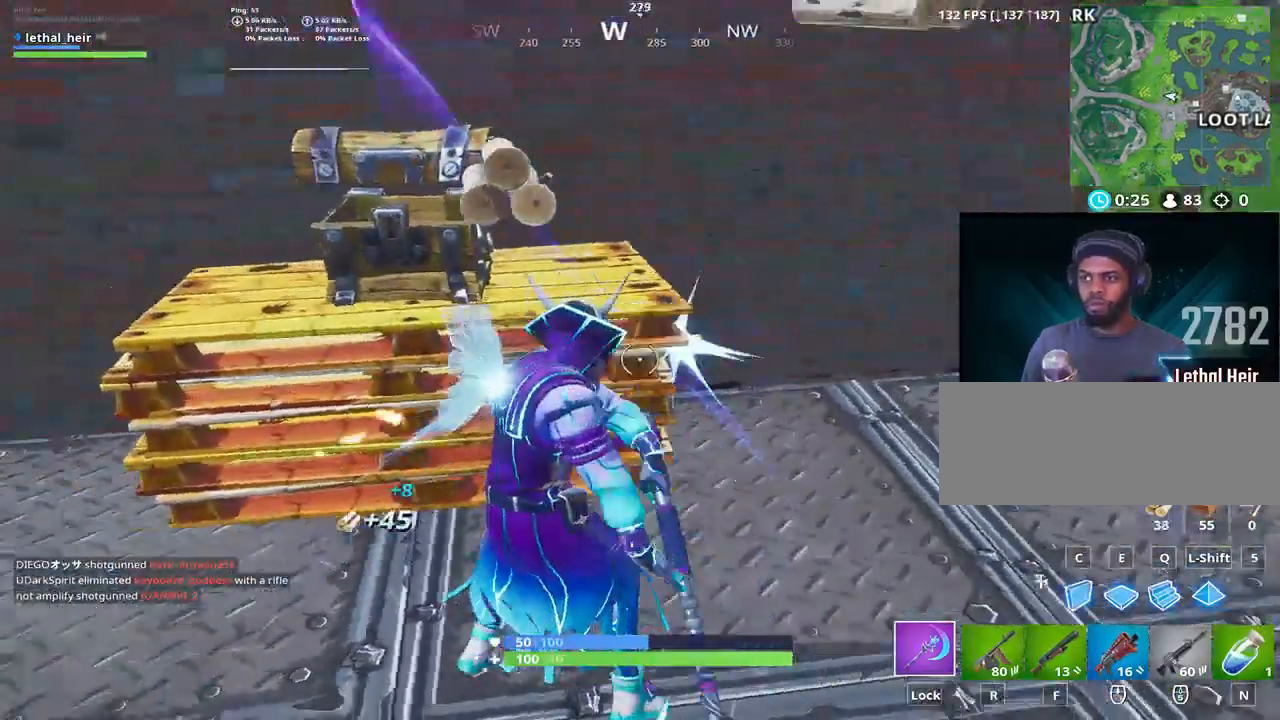
{"keys": ["w"], "events": [[167, "a", "up"], [367, "caps_lock", "down"], [483, "caps_lock", "up"]]}
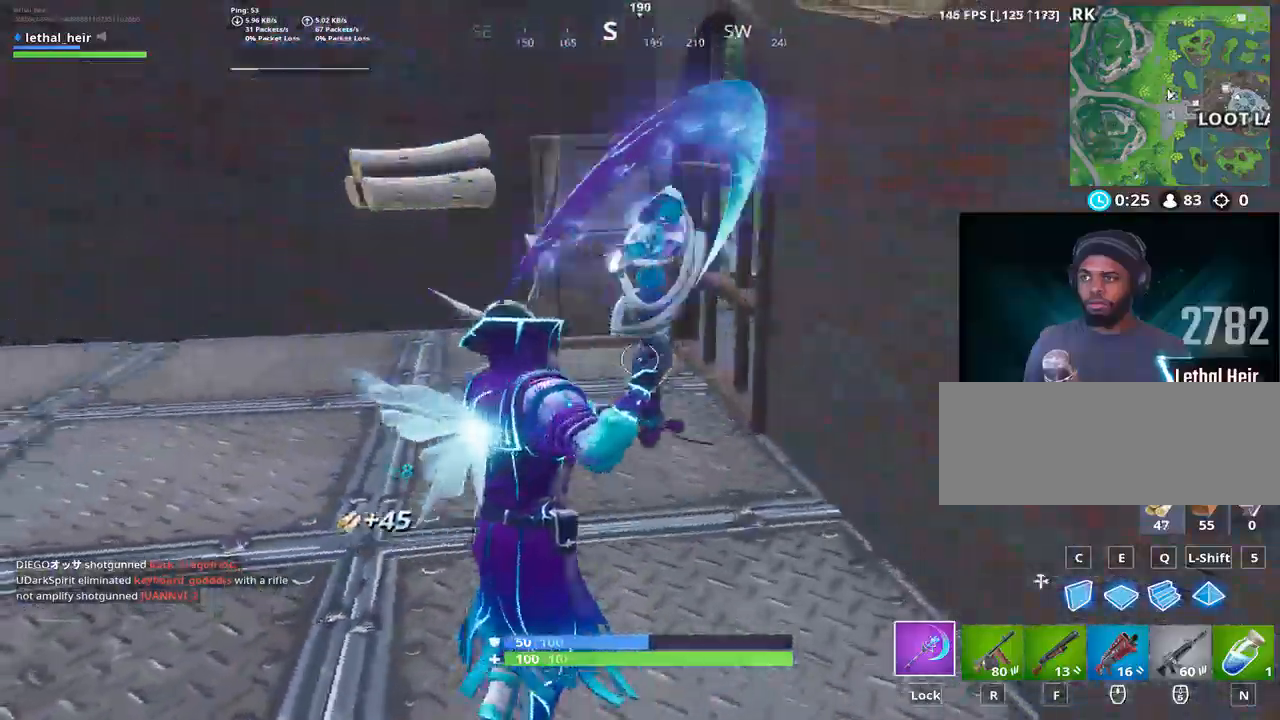
{"keys": ["w"], "events": []}
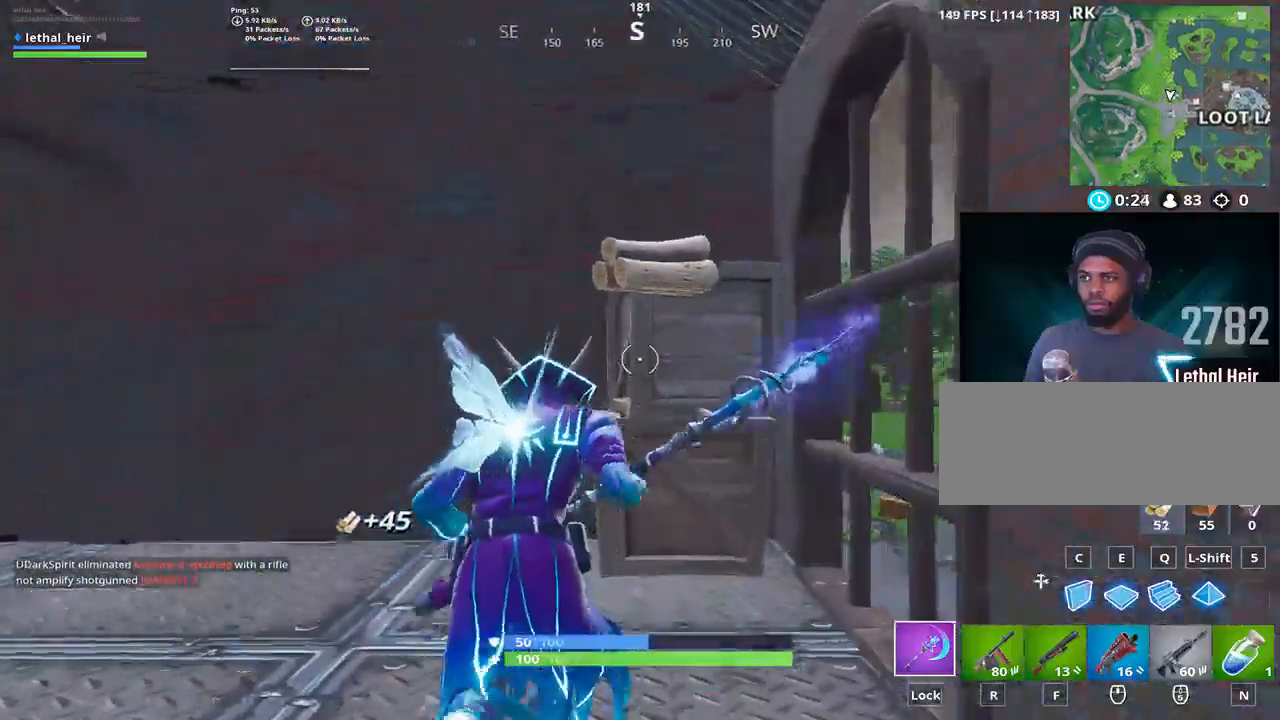
{"keys": ["d"], "events": [[283, "d", "down"], [317, "w", "up"]]}